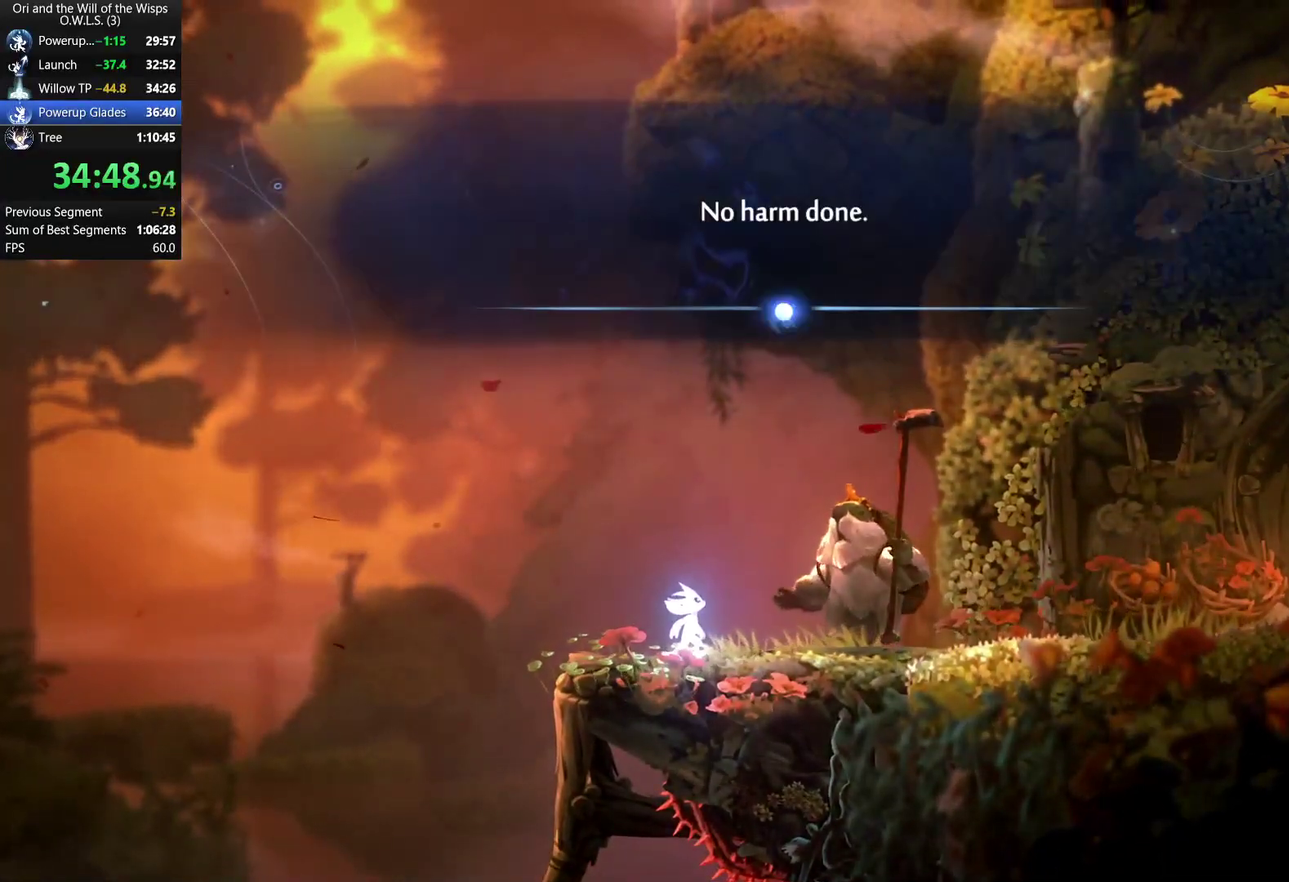
Gameplay with a controller (Xbox layout); each line is a JSON object with the inputs held at the frame after it. "events" lists button and stick changes between this image and that frame as [ms after this image, input, new state], when the widget could be followed in between.
{"buttons": ["R1"], "left_stick": "left", "right_stick": "center", "events": [[50, "B", "down"], [117, "B", "up"], [317, "B", "down"], [367, "B", "up"], [483, "R1", "down"]]}
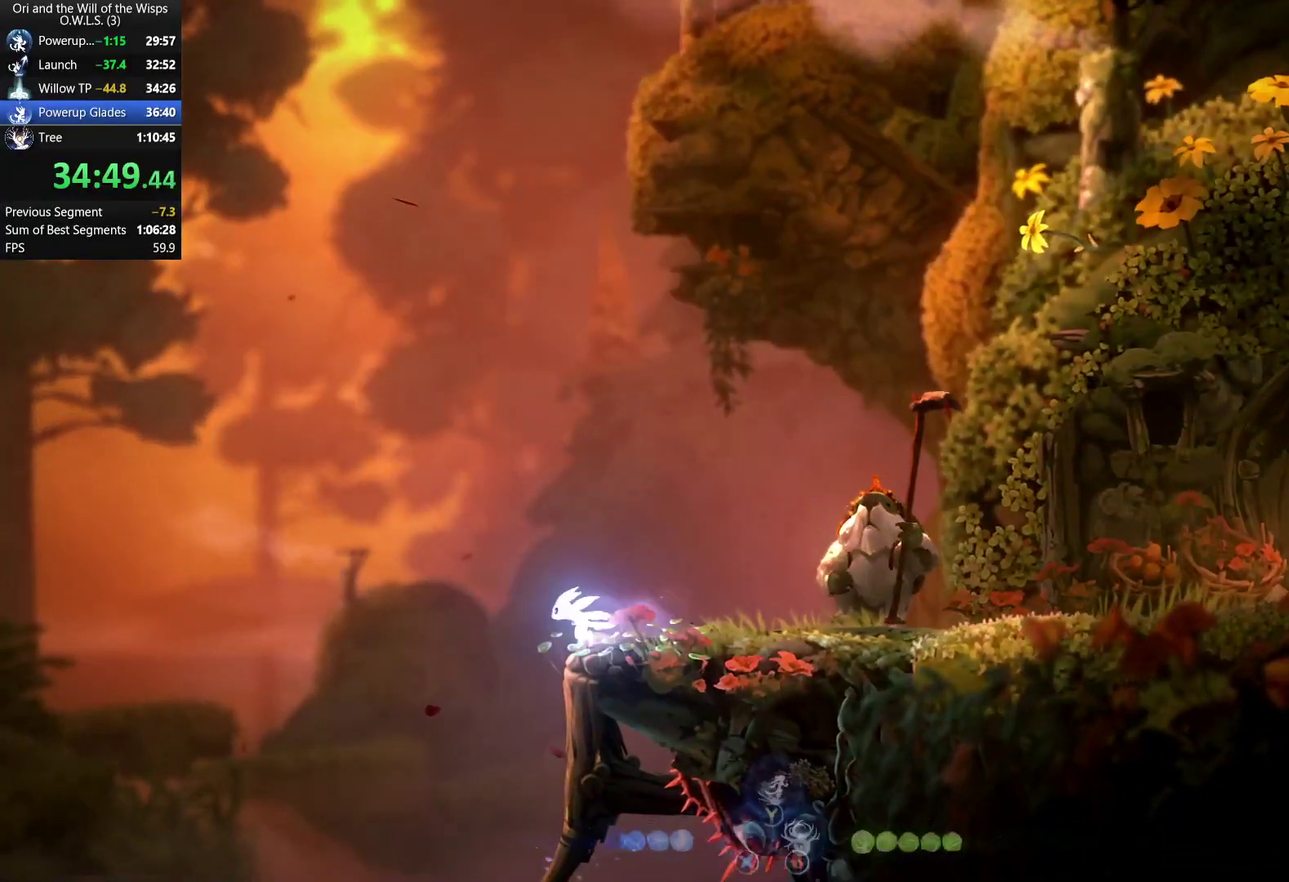
{"buttons": [], "left_stick": "left", "right_stick": "center", "events": [[83, "R1", "up"], [217, "Y", "down"], [300, "Y", "up"]]}
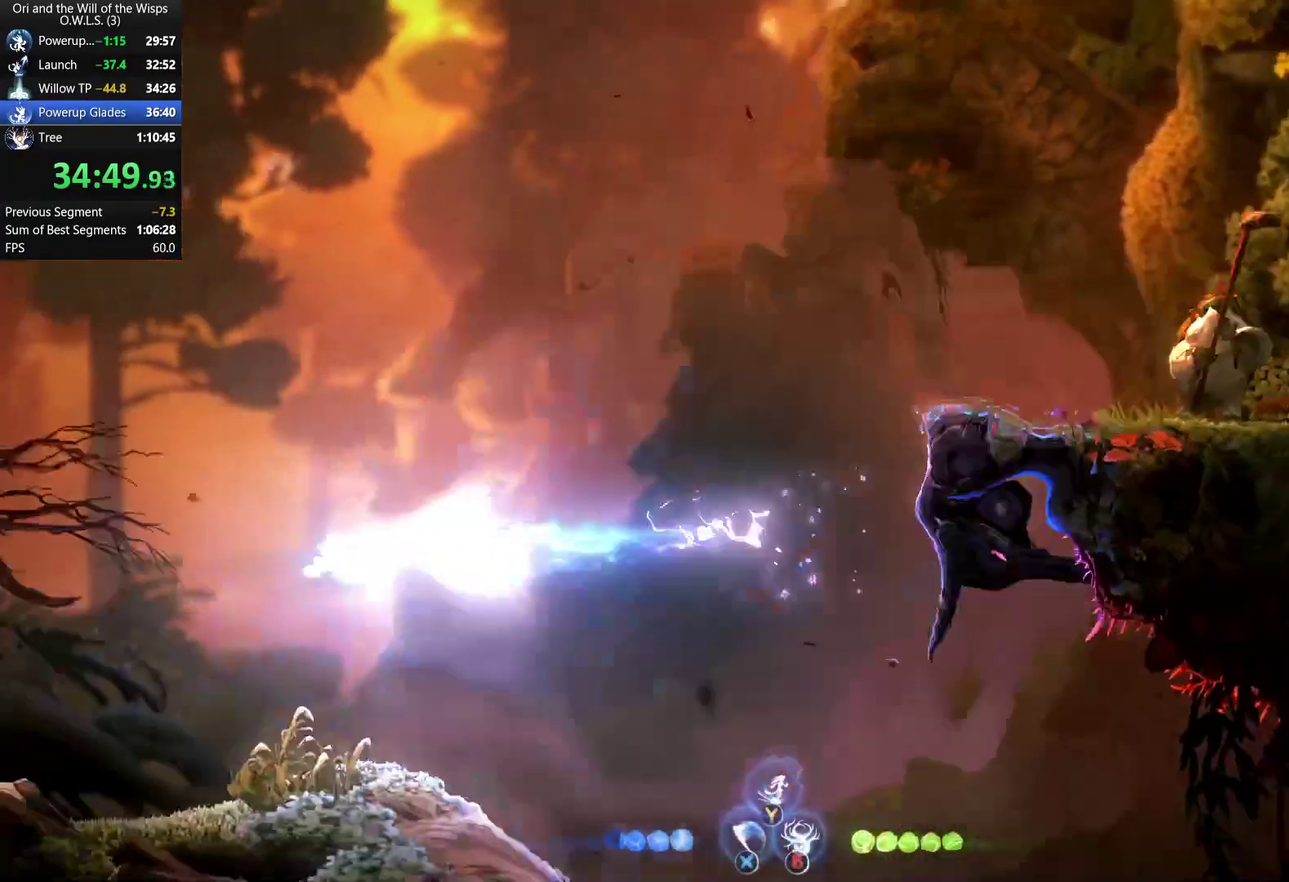
{"buttons": [], "left_stick": "left", "right_stick": "center", "events": []}
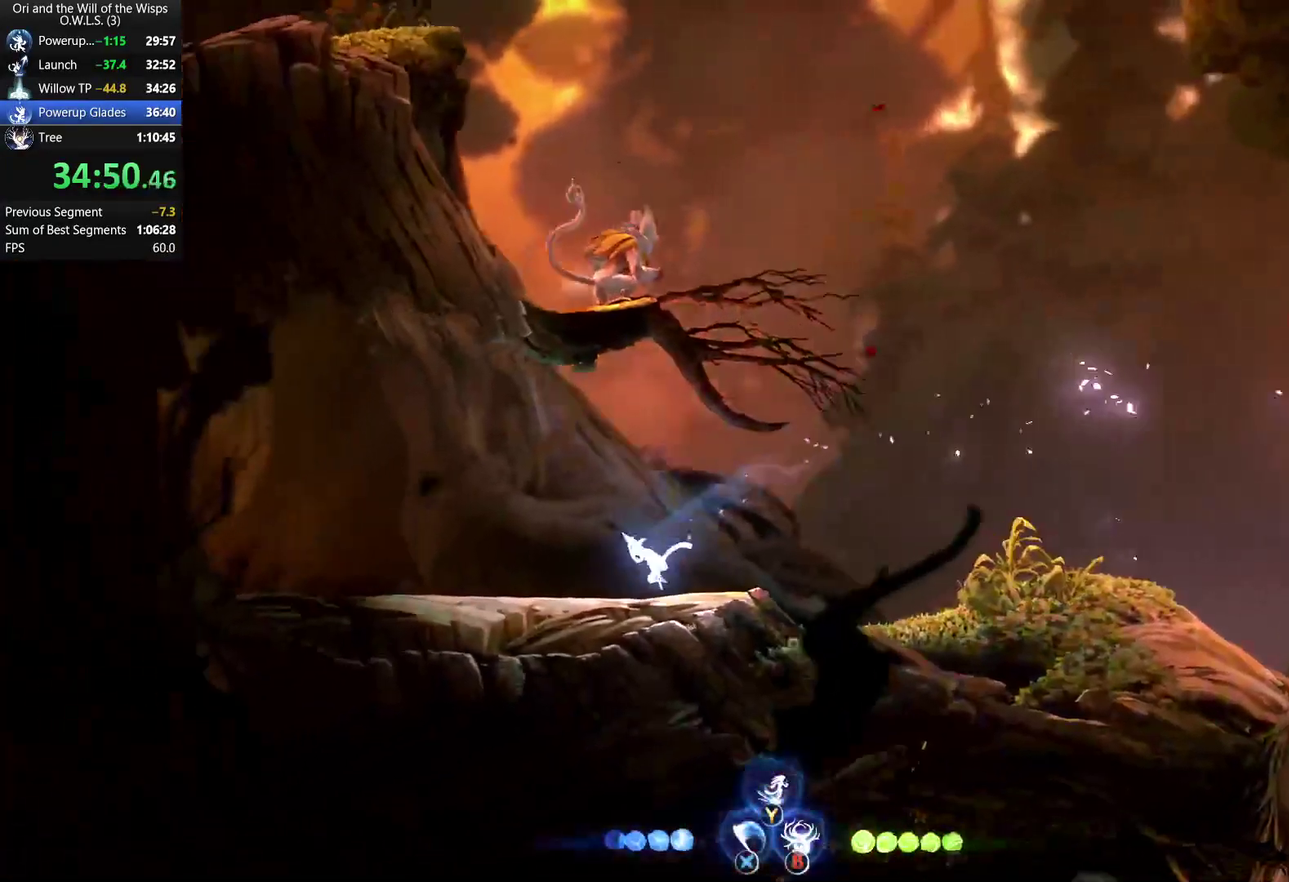
{"buttons": ["R1"], "left_stick": "left", "right_stick": "center", "events": [[50, "R1", "down"], [133, "R1", "up"], [150, "X", "down"], [217, "R1", "down"], [250, "X", "up"], [300, "A", "down"], [300, "R1", "up"], [417, "R1", "down"], [450, "A", "up"]]}
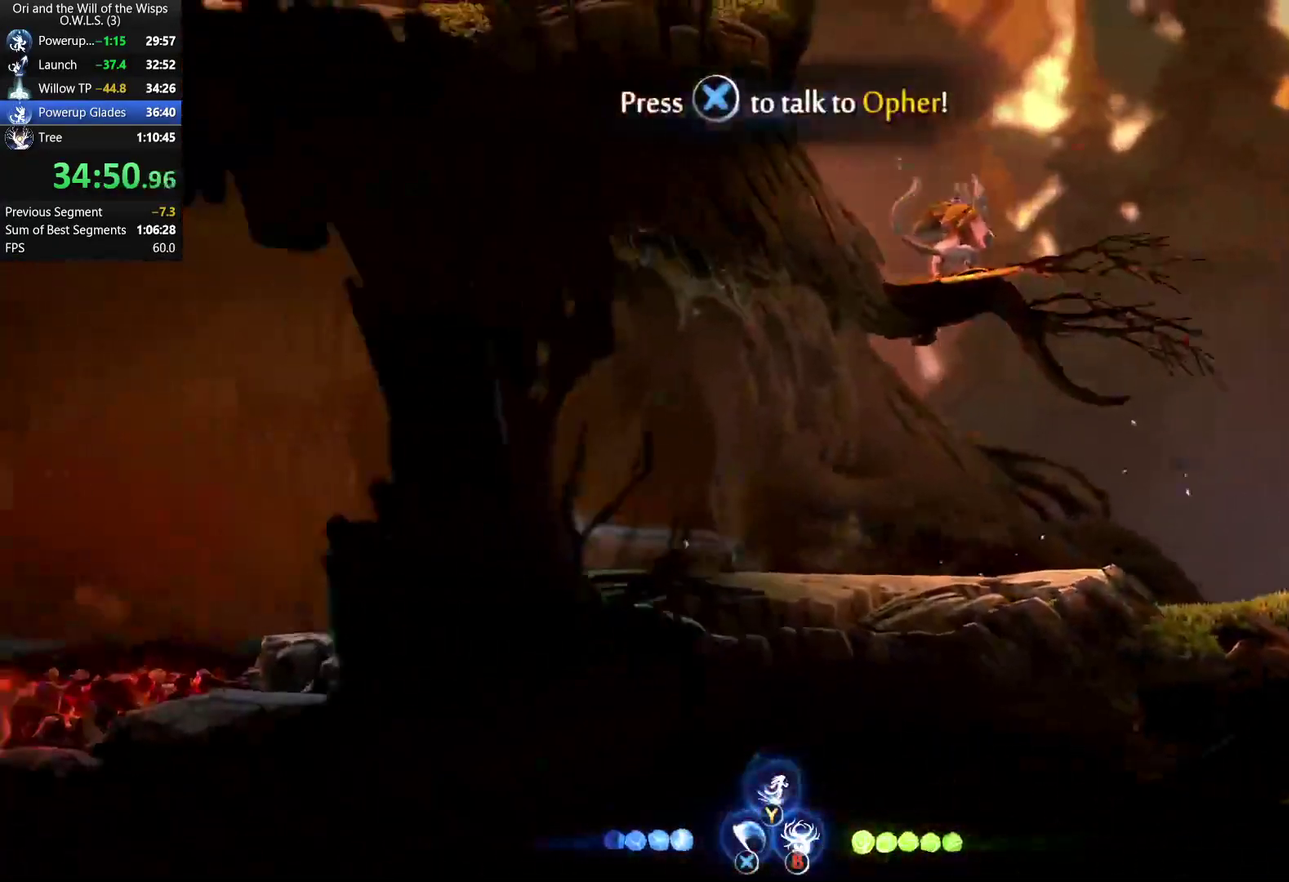
{"buttons": [], "left_stick": "left", "right_stick": "center", "events": [[17, "R1", "up"], [83, "Y", "down"], [133, "Y", "up"]]}
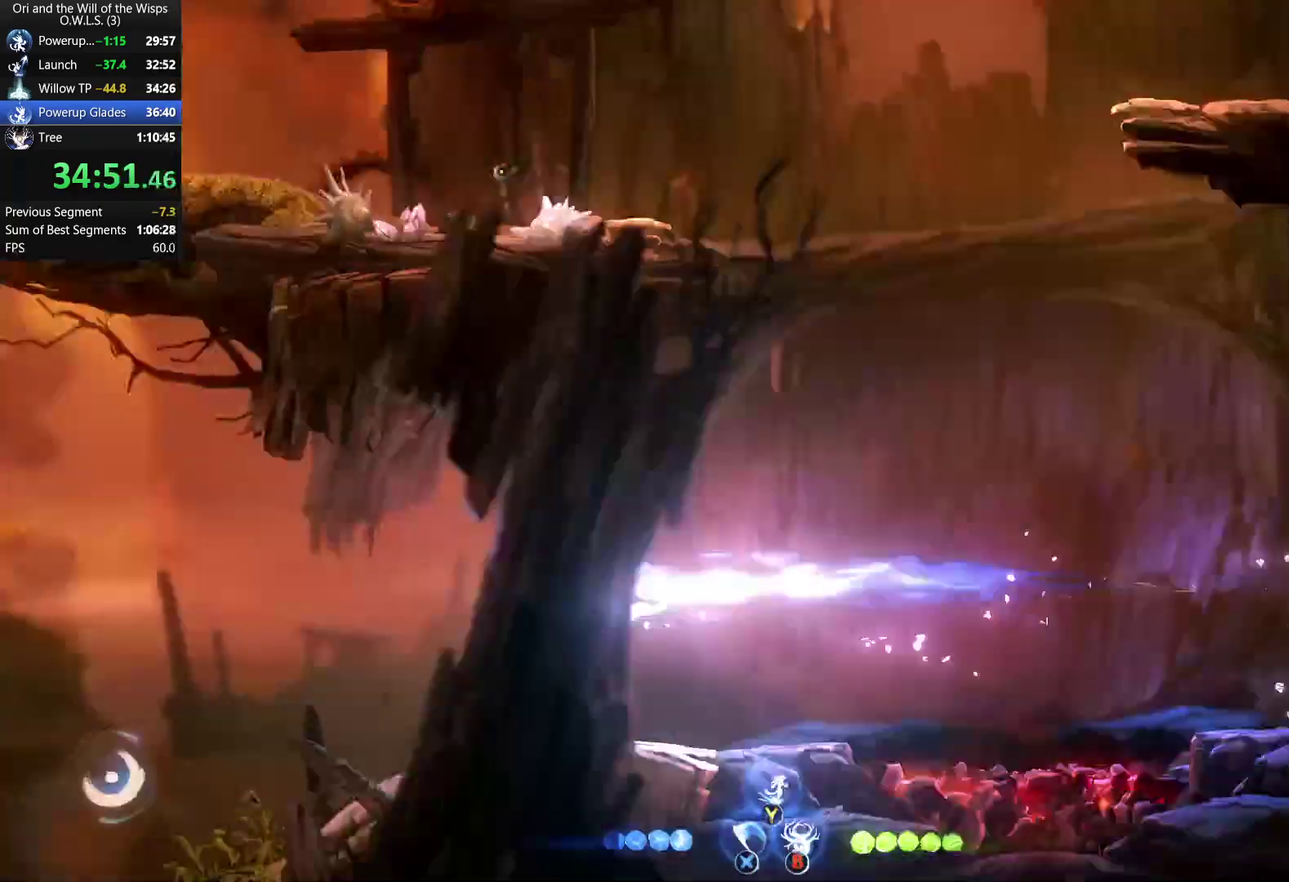
{"buttons": [], "left_stick": "left", "right_stick": "center", "events": []}
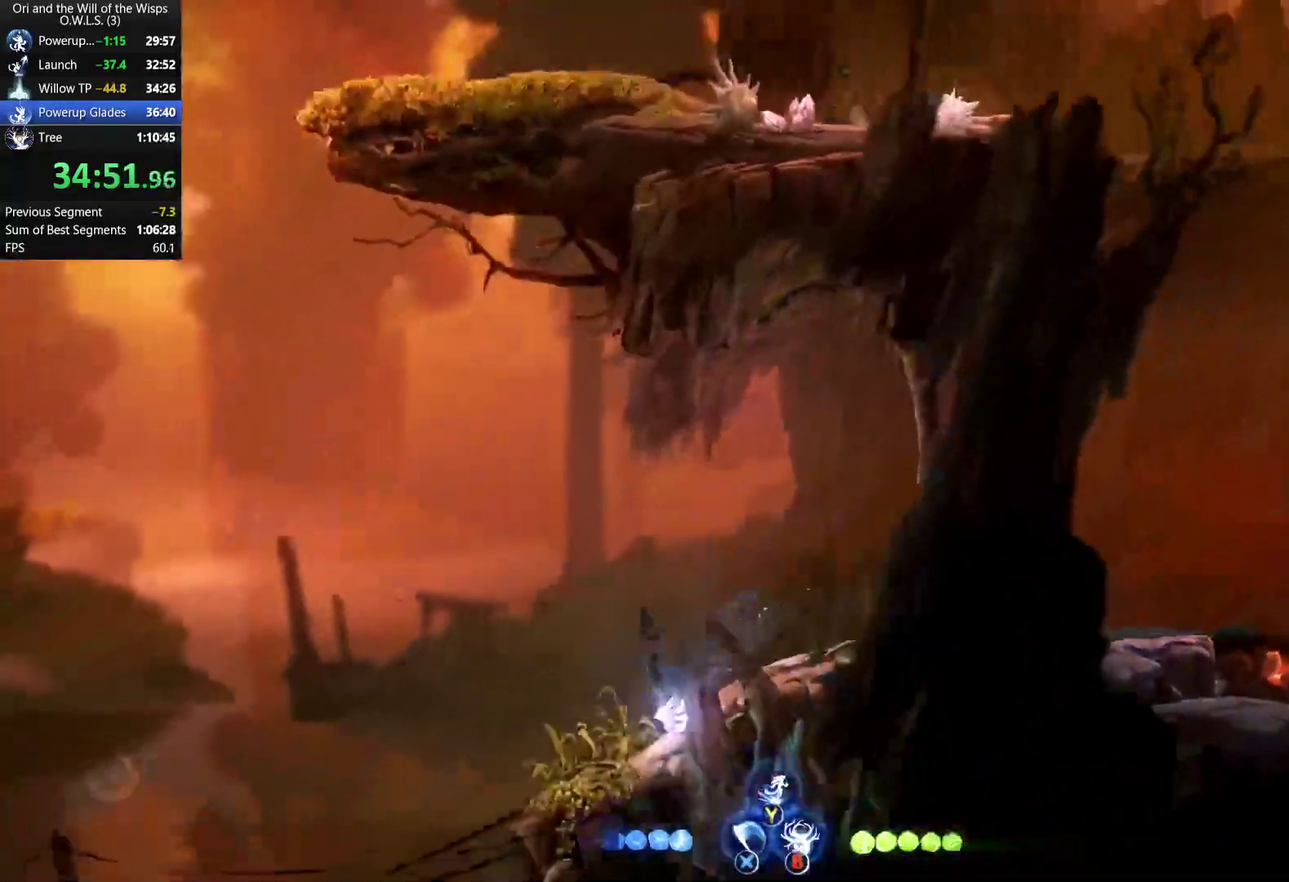
{"buttons": ["Y"], "left_stick": "left", "right_stick": "center", "events": [[67, "R1", "down"], [133, "A", "down"], [150, "R1", "up"], [250, "R1", "down"], [317, "A", "up"], [367, "R1", "up"], [483, "Y", "down"]]}
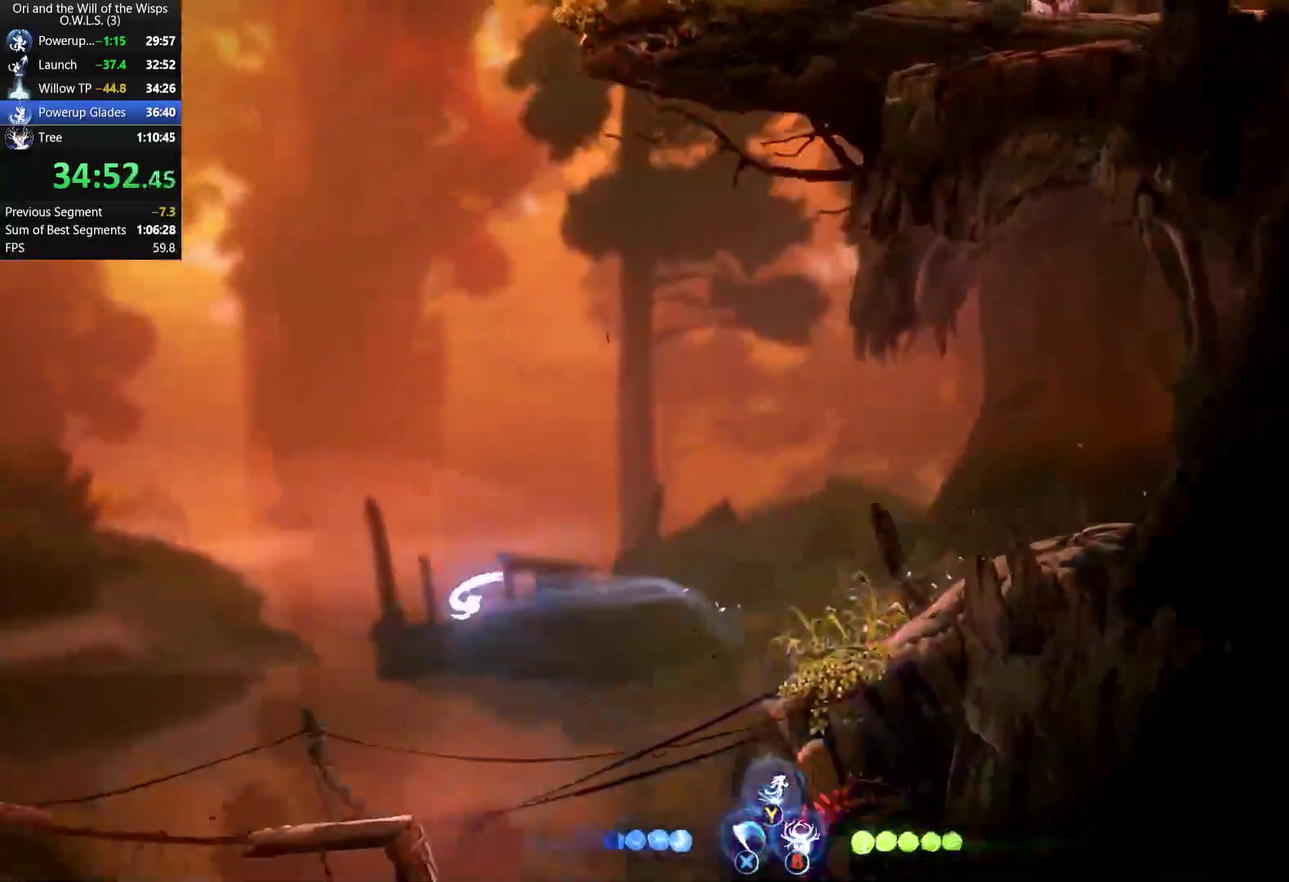
{"buttons": [], "left_stick": "left", "right_stick": "center", "events": [[33, "Y", "up"]]}
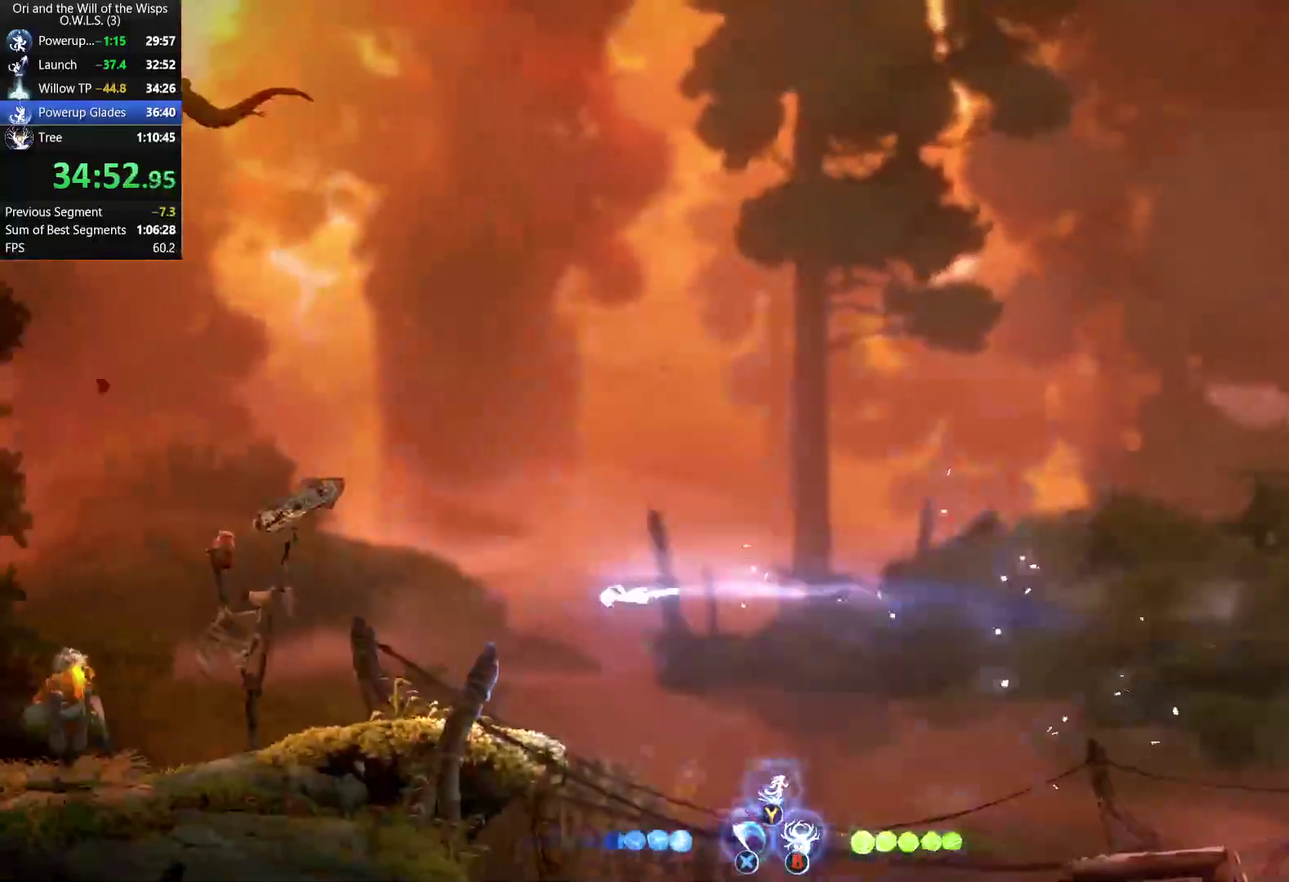
{"buttons": ["A", "R1"], "left_stick": "left", "right_stick": "center", "events": [[383, "R1", "down"], [467, "A", "down"]]}
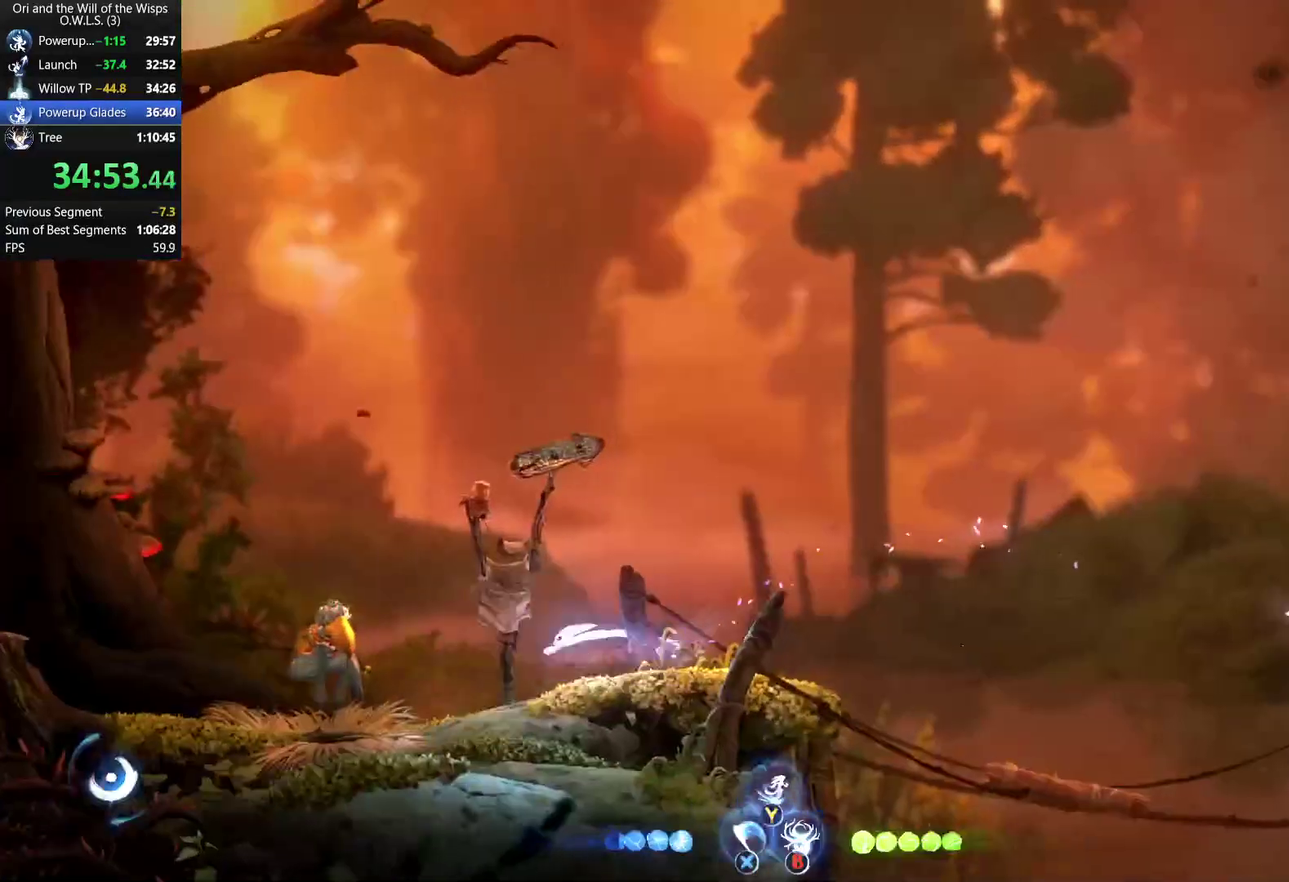
{"buttons": [], "left_stick": "left", "right_stick": "center", "events": [[17, "R1", "up"], [117, "A", "up"], [183, "Y", "down"], [233, "Y", "up"]]}
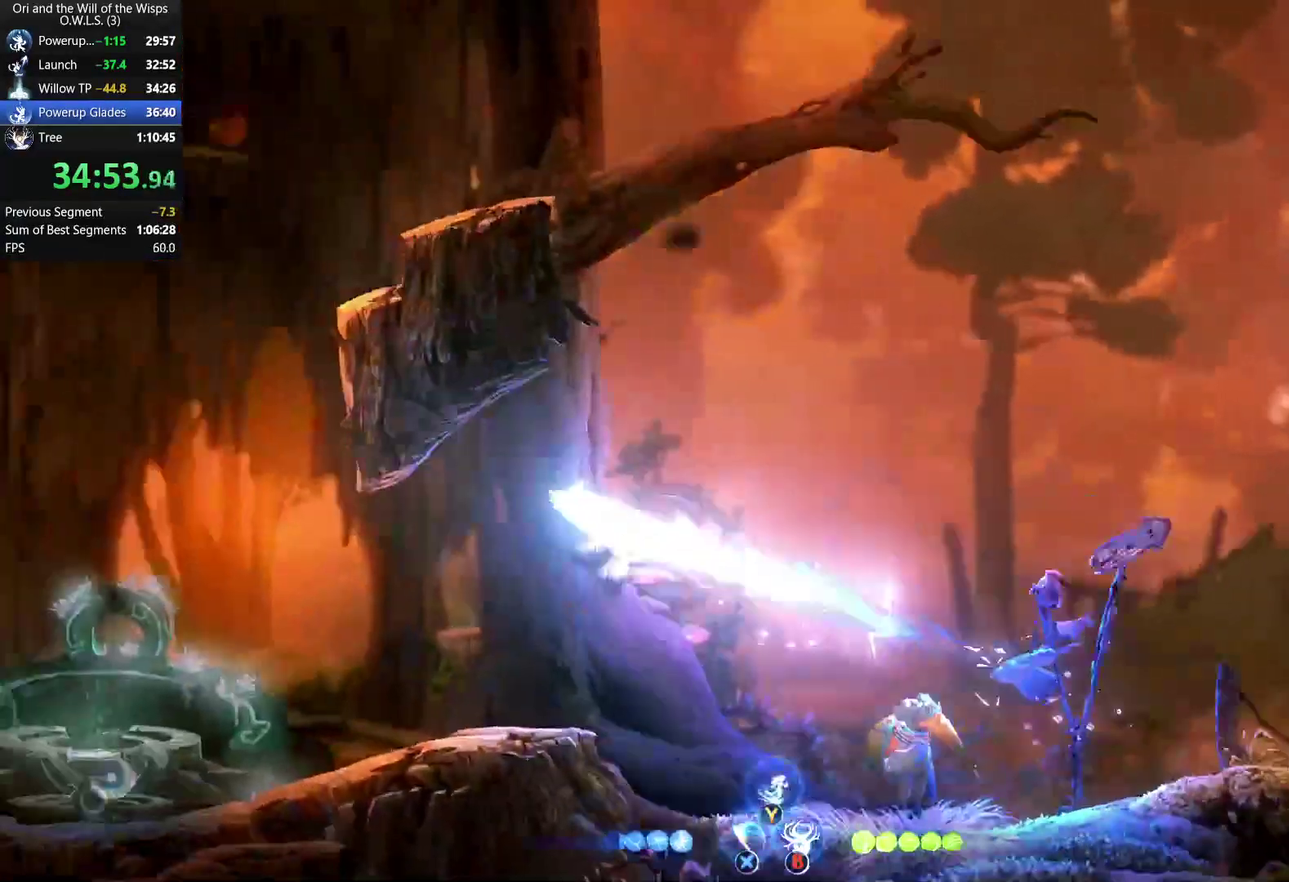
{"buttons": [], "left_stick": "left", "right_stick": "center", "events": [[50, "R1", "down"], [133, "R1", "up"], [300, "left_stick", "down"], [350, "left_stick", "down-left"], [417, "left_stick", "left"]]}
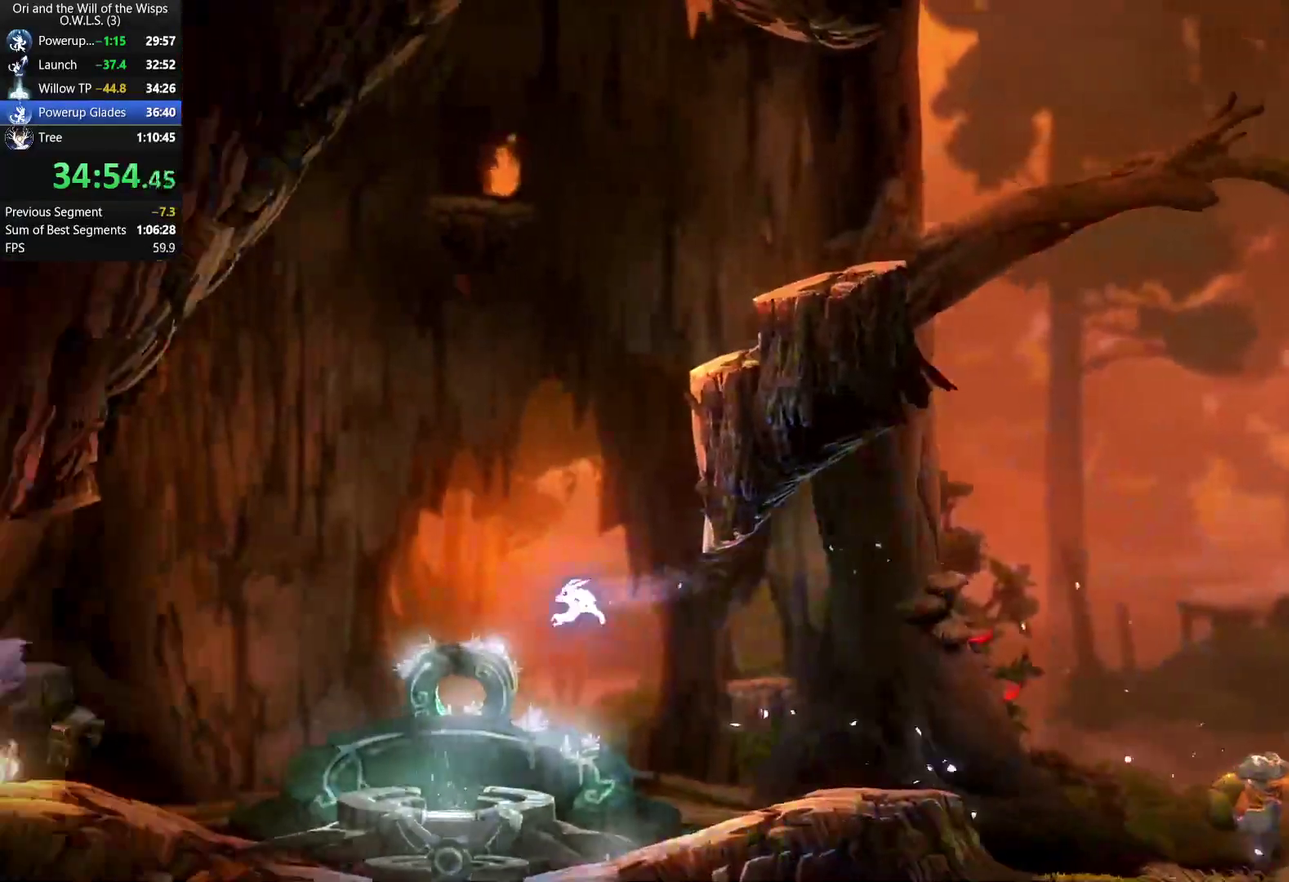
{"buttons": [], "left_stick": "center", "right_stick": "center", "events": [[167, "left_stick", "center"]]}
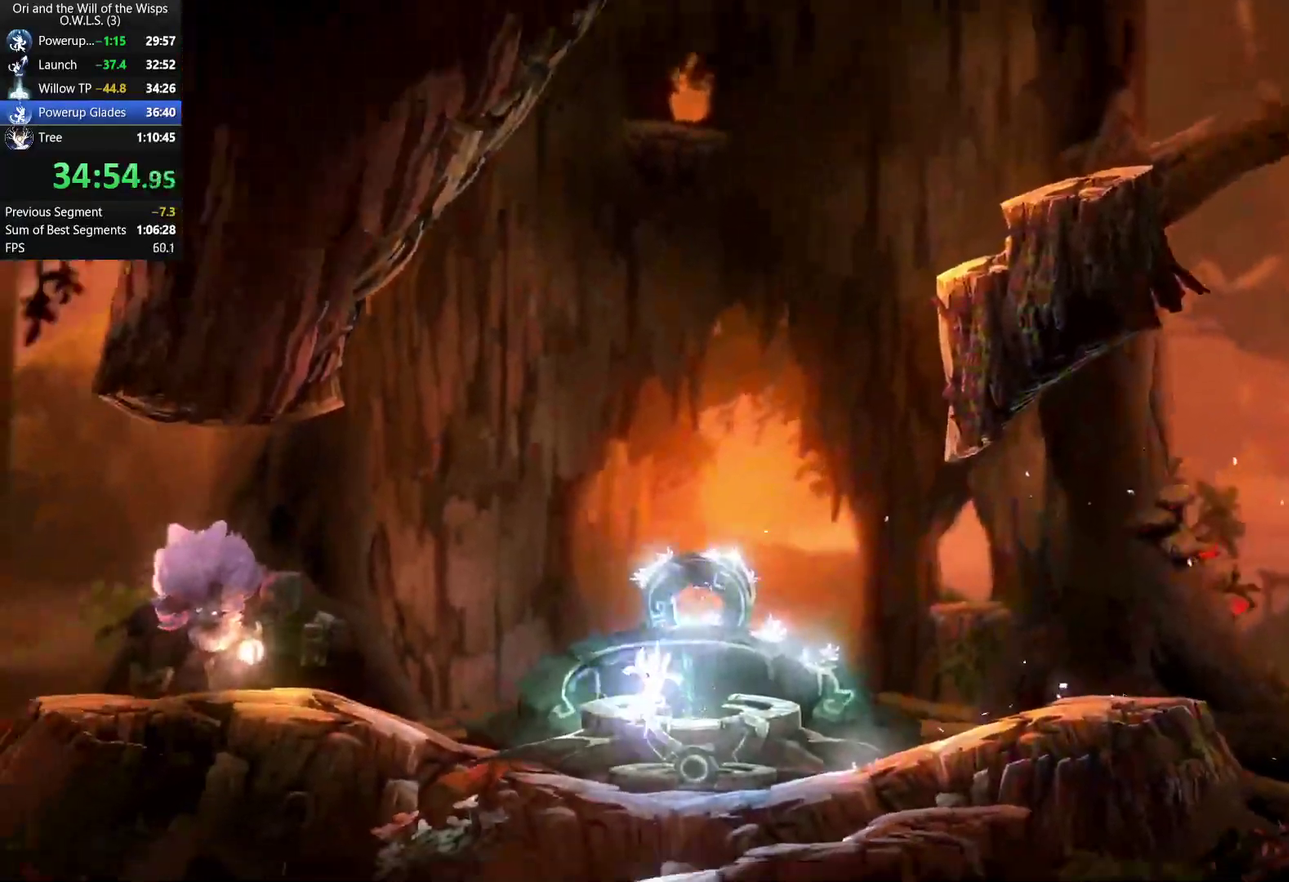
{"buttons": [], "left_stick": "right", "right_stick": "center", "events": [[33, "Y", "down"], [33, "left_stick", "right"], [100, "Y", "up"]]}
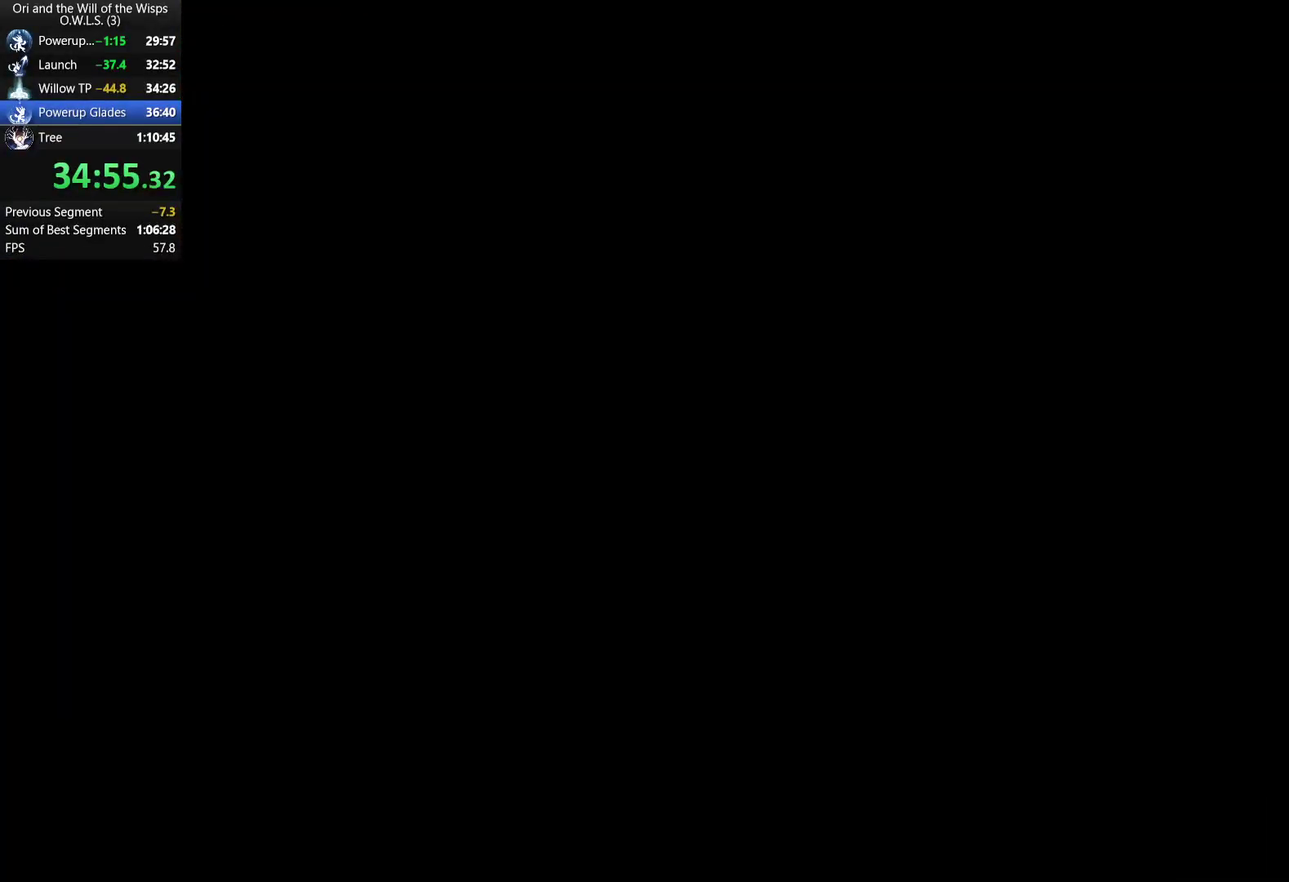
{"buttons": [], "left_stick": "right", "right_stick": "center", "events": []}
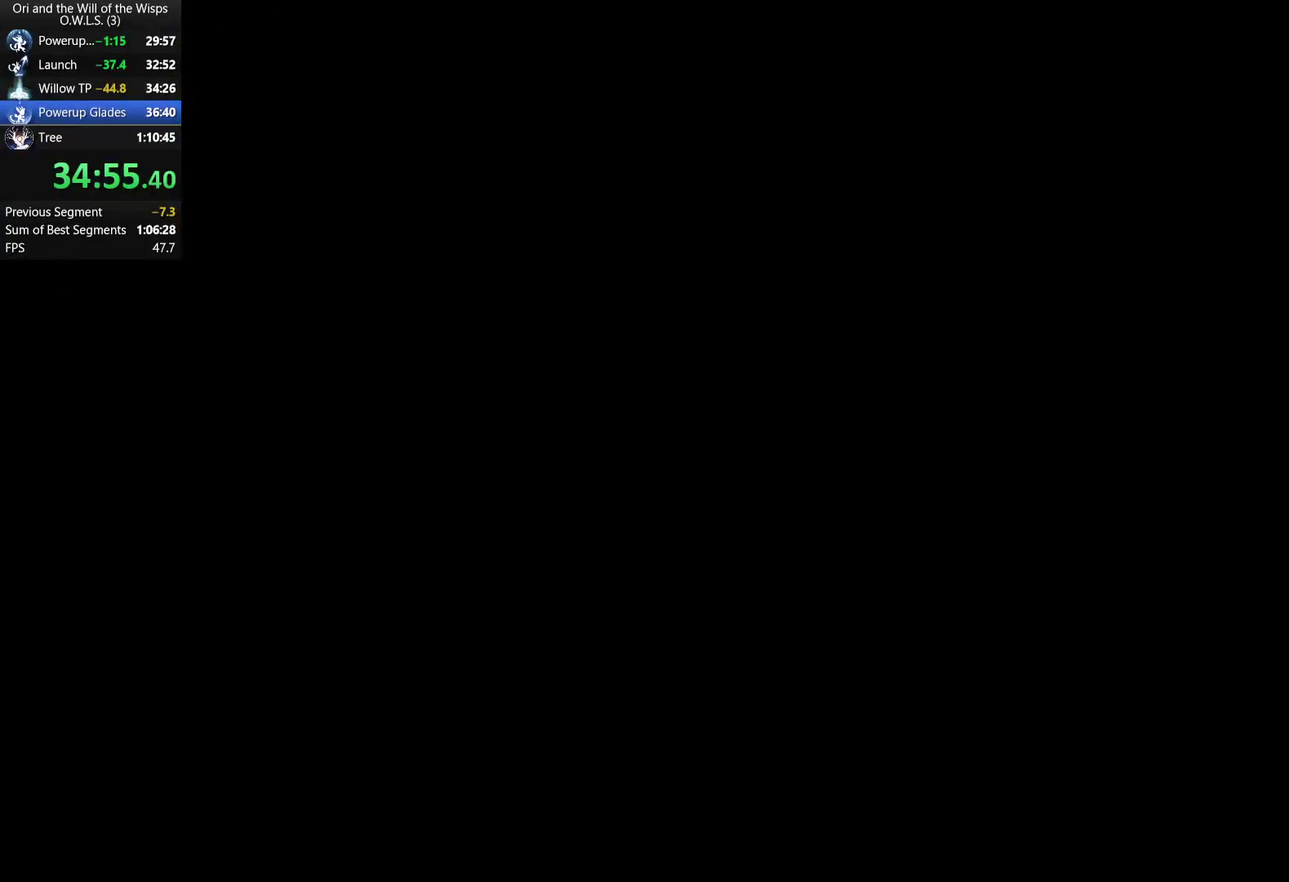
{"buttons": [], "left_stick": "right", "right_stick": "center", "events": []}
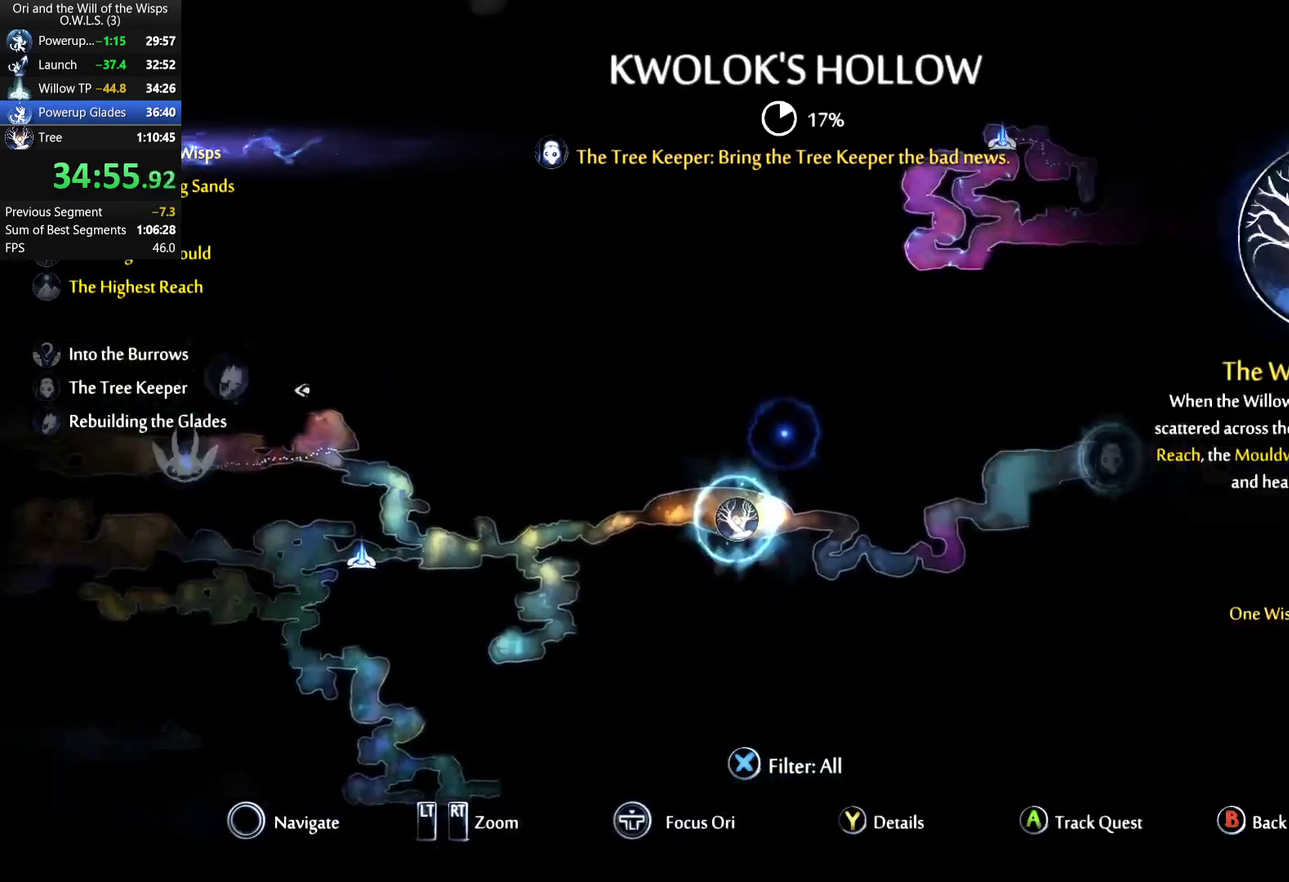
{"buttons": ["A"], "left_stick": "center", "right_stick": "center", "events": [[333, "A", "down"], [350, "left_stick", "center"]]}
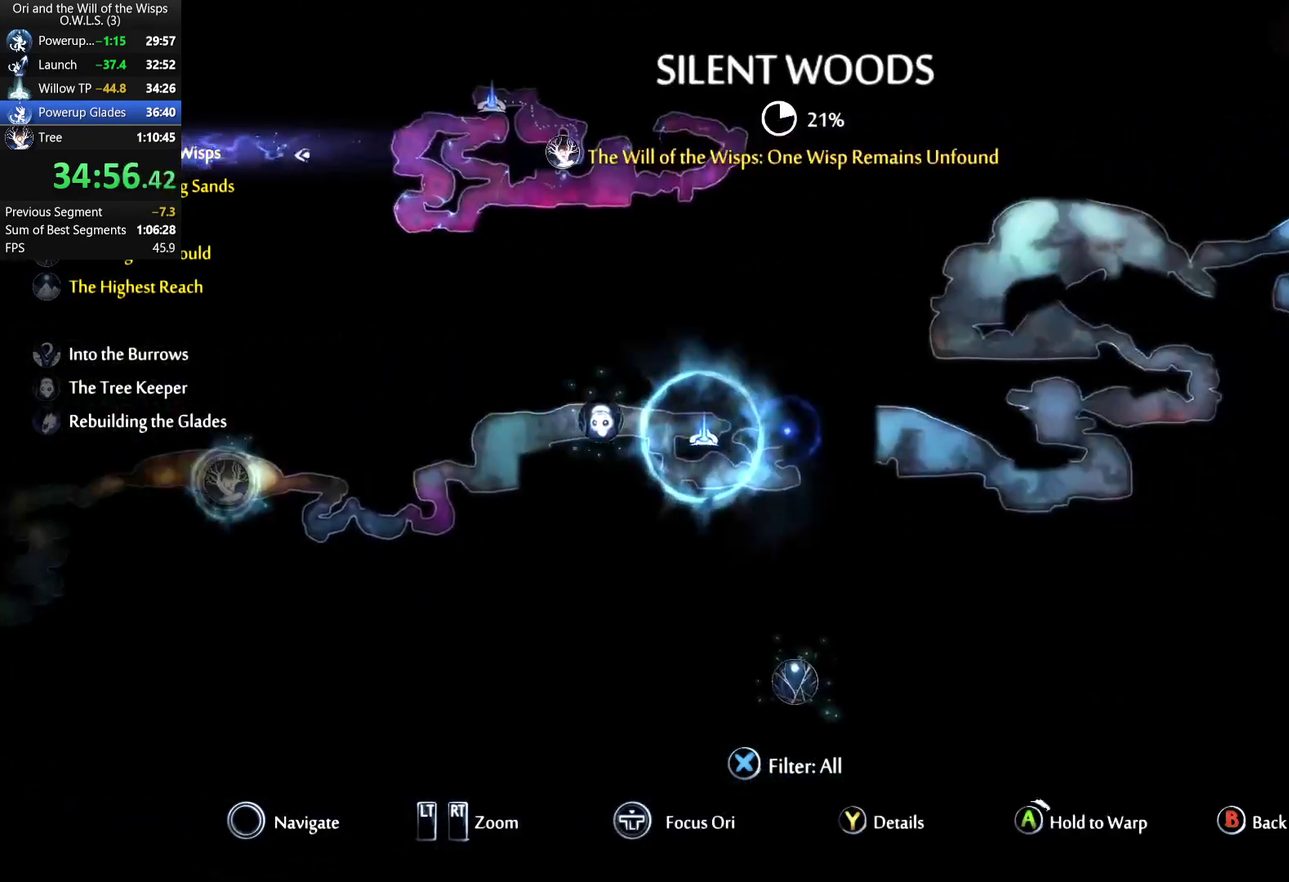
{"buttons": ["A"], "left_stick": "center", "right_stick": "center", "events": []}
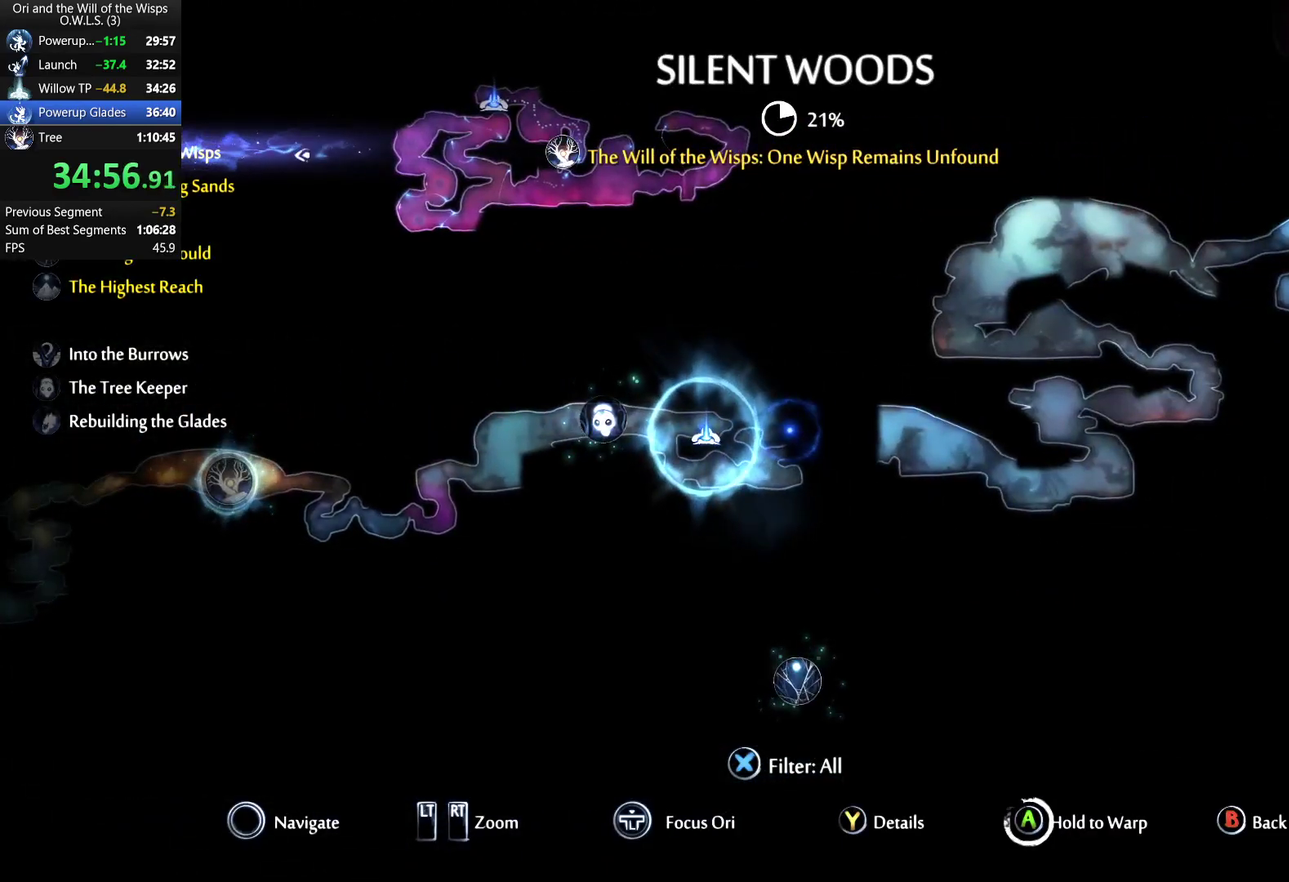
{"buttons": ["A"], "left_stick": "center", "right_stick": "center", "events": []}